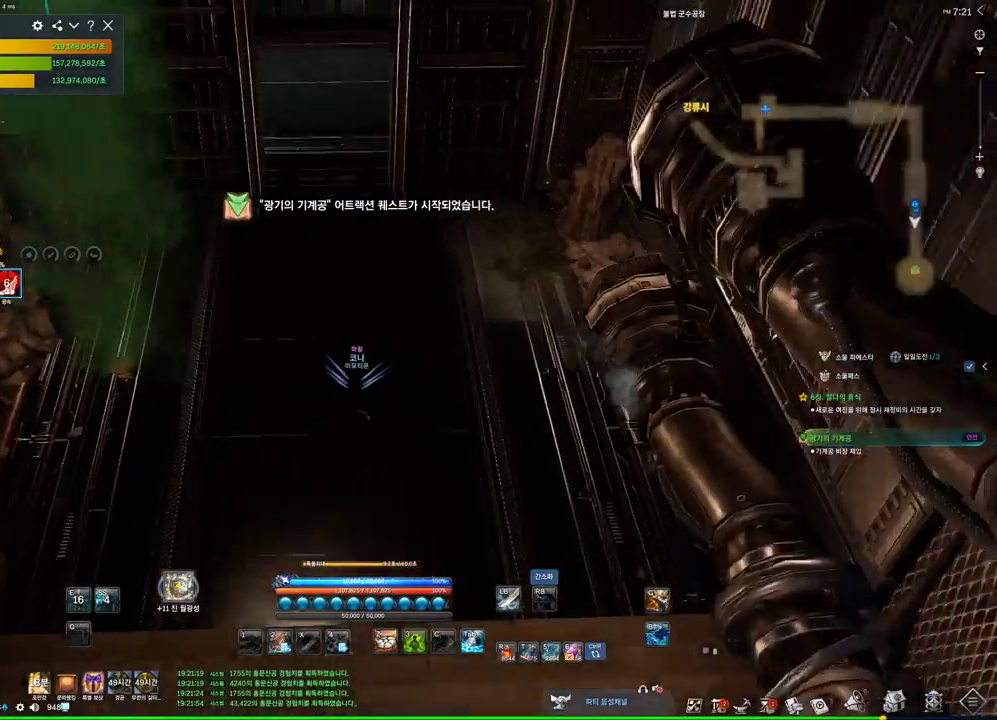
Gameplay with keyboard and mouse; each line is a JSON object with the keys and mouse buttons held at the frame after it. "events" lists presses ("down") and releases ("up") of "1", "2", "3", "4", "5", "a", "alt", "c", "ctrl", "d", "e", "f", "m", "q", "r", "s", "shift", "space", "t", "tab", "tilde", "v", "w", "x", "z", "mouse_left", "mouse_wheel", "mouse_right", "mouse_mb4" and "mouse_mb5" between this image and that frame as [ms after this image, input, new state], when the widget could be followed in between. "mouse_left", "mouse_wheel", "mouse_right", "mouse_mb4", "mouse_mb5" = the "left", "wheel", "right", "mb4", "mb5" buttons of the "mouse" list. No other keys are recorded. "wheel" means that the mouse wheel is clicked or scrolled. Not read: mouse_move.
{"keys": ["w"], "mouse": [], "events": [[134, "mouse_mb4", "down"], [134, "space", "down"], [234, "mouse_mb4", "up"], [267, "space", "up"]]}
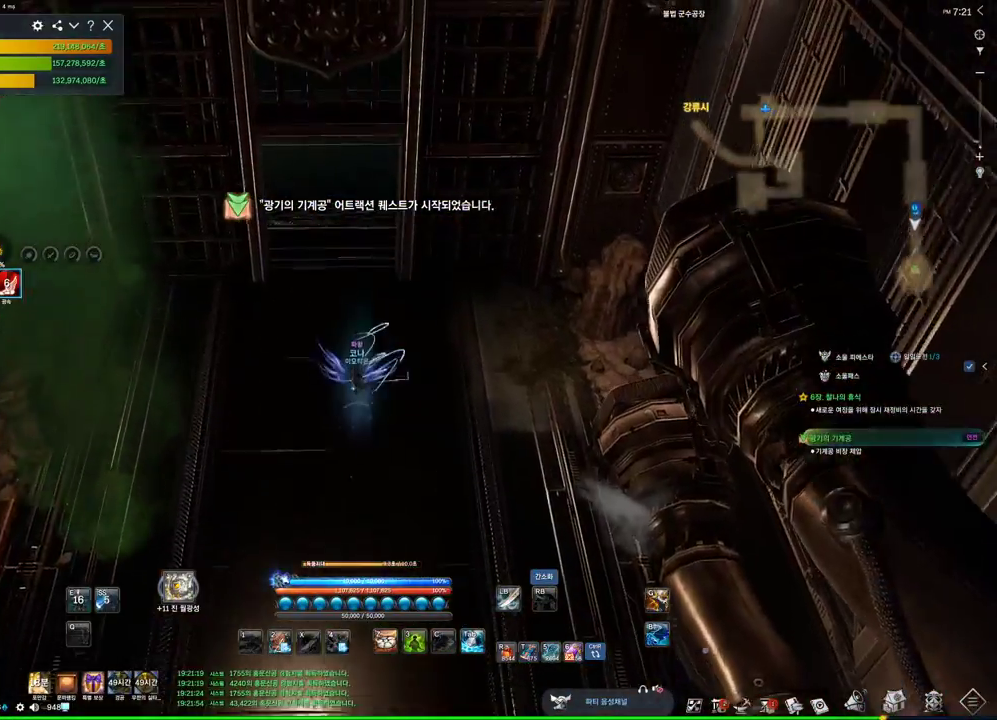
{"keys": ["w"], "mouse": [], "events": []}
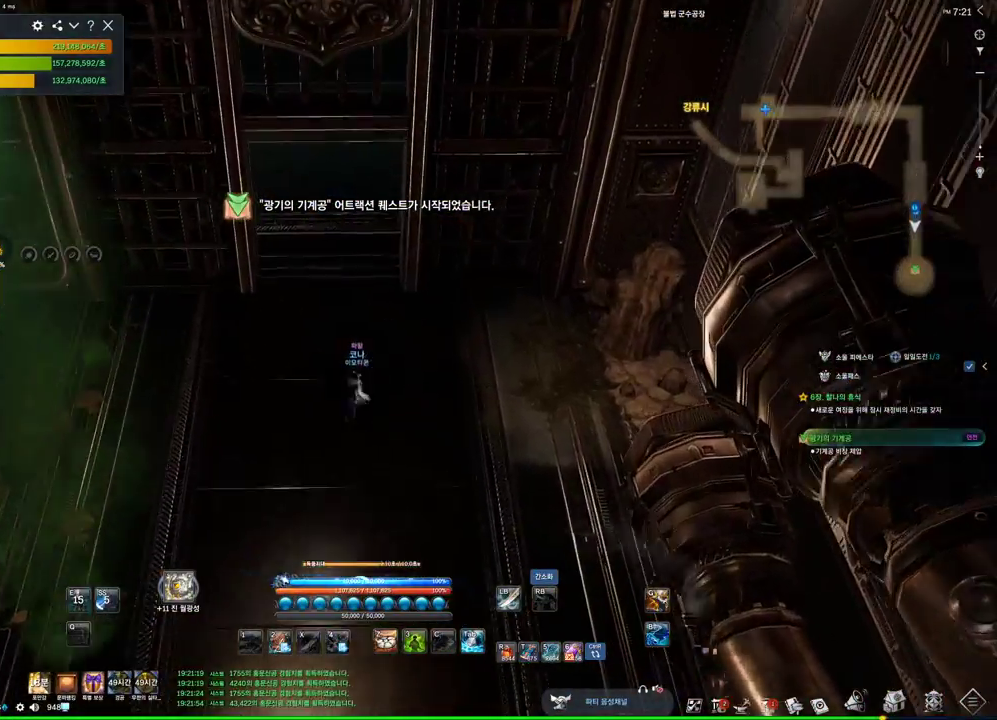
{"keys": ["w"], "mouse": [], "events": []}
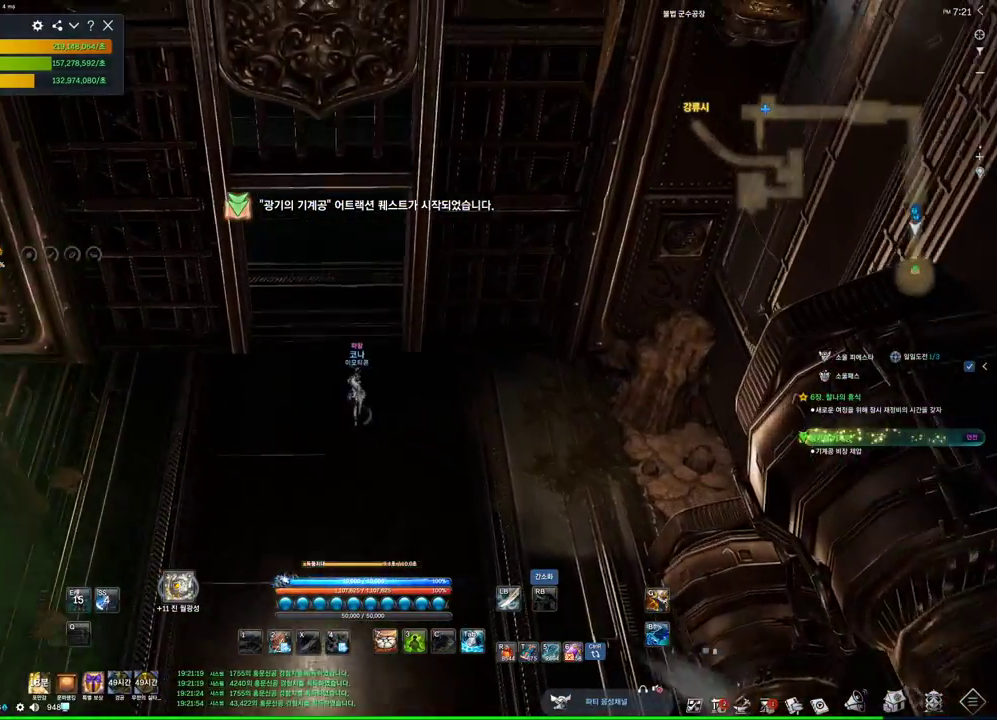
{"keys": ["w"], "mouse": [], "events": [[267, "space", "down"], [400, "space", "up"]]}
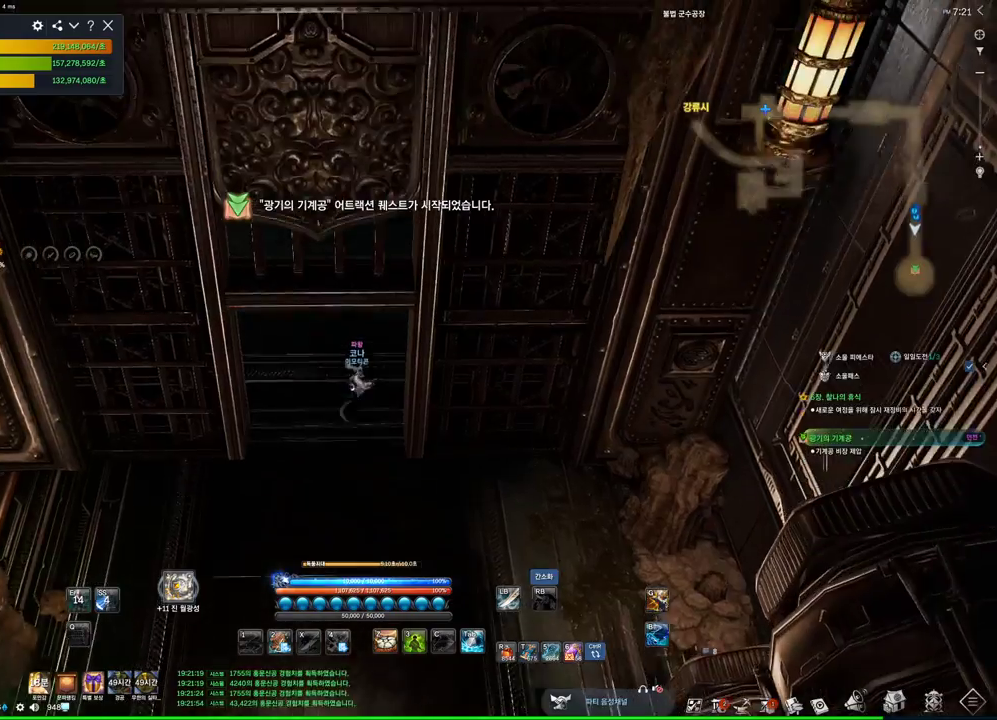
{"keys": ["w"], "mouse": [], "events": []}
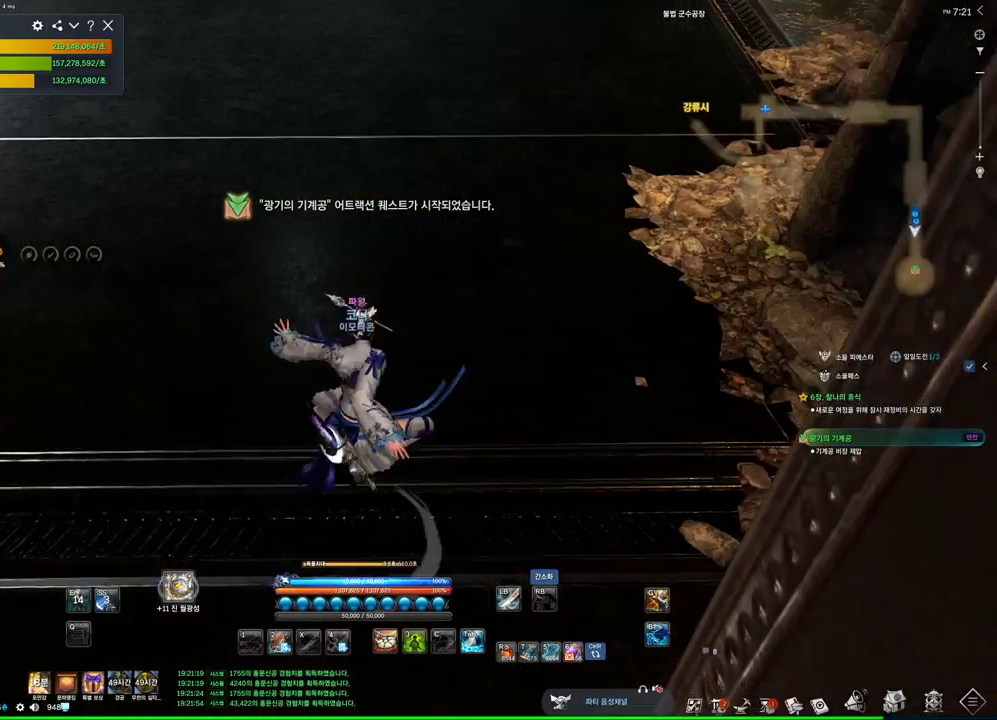
{"keys": ["w"], "mouse": [], "events": []}
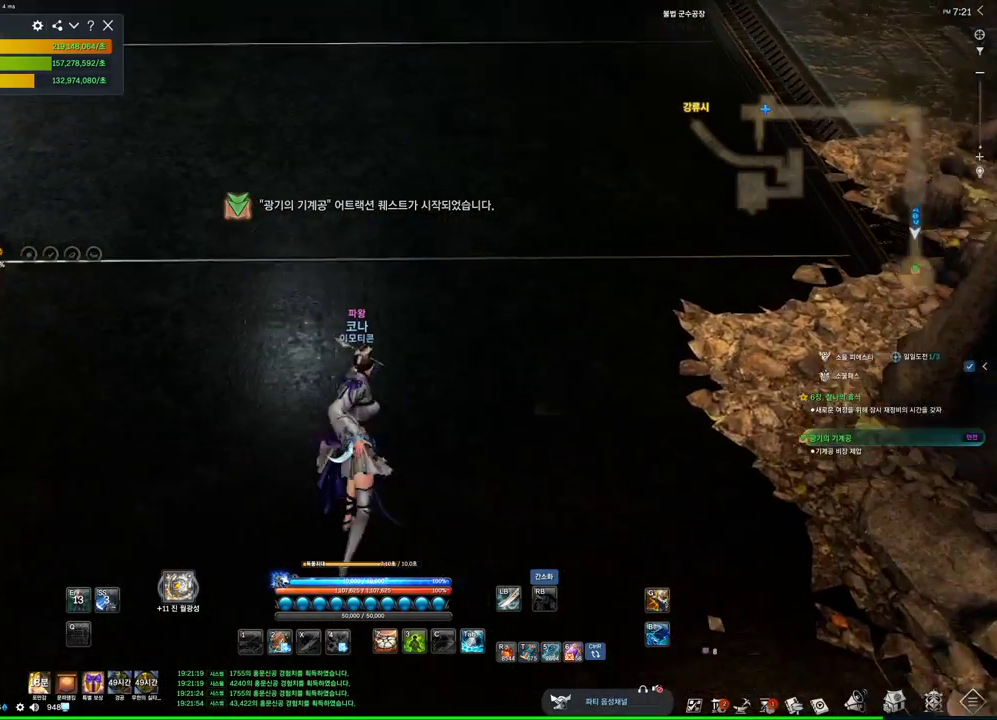
{"keys": ["w"], "mouse": [], "events": []}
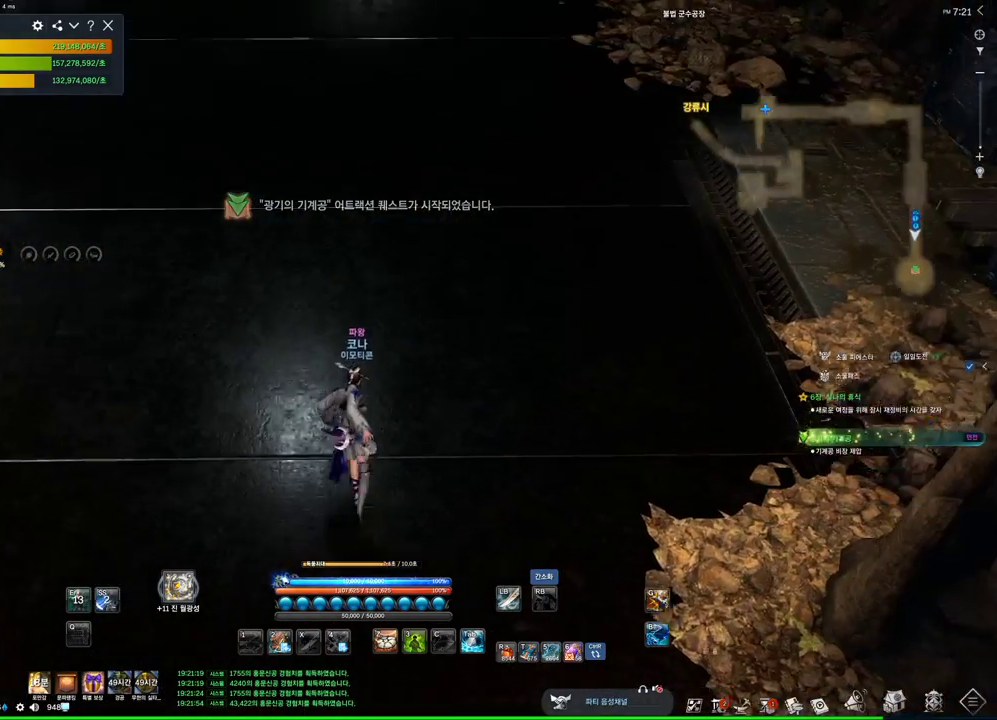
{"keys": ["w"], "mouse": [], "events": []}
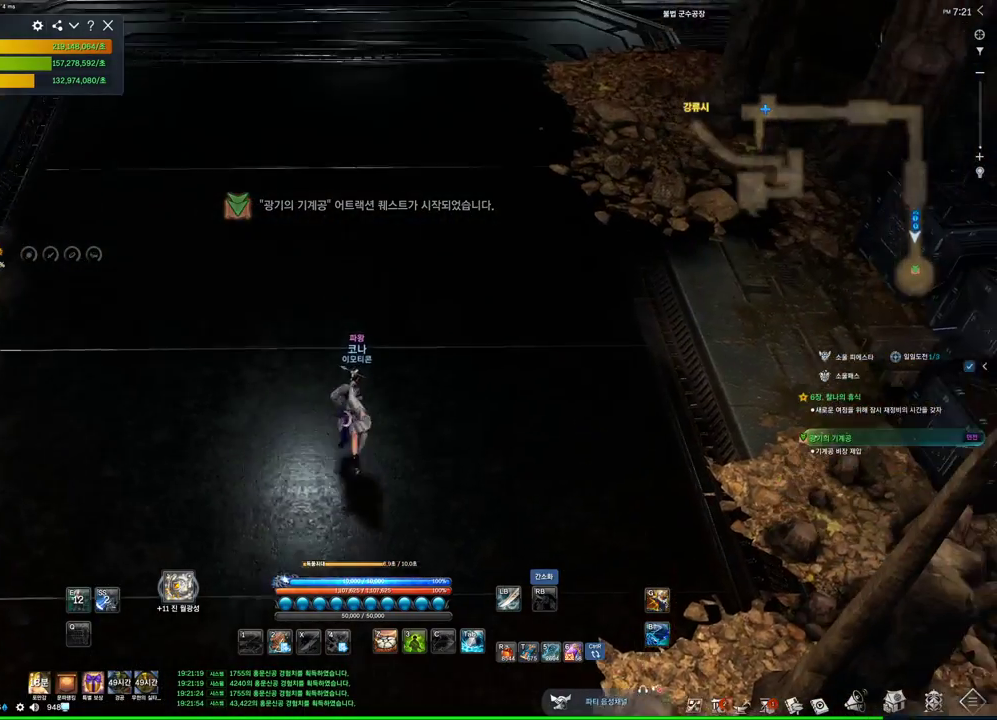
{"keys": ["w"], "mouse": [], "events": []}
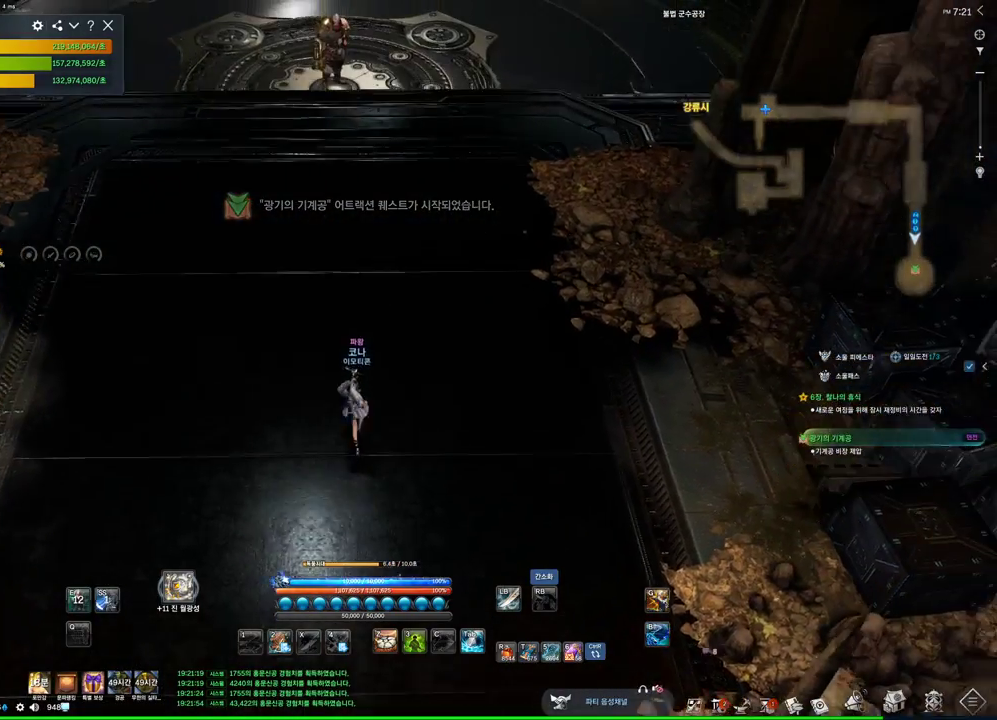
{"keys": ["w"], "mouse": [], "events": []}
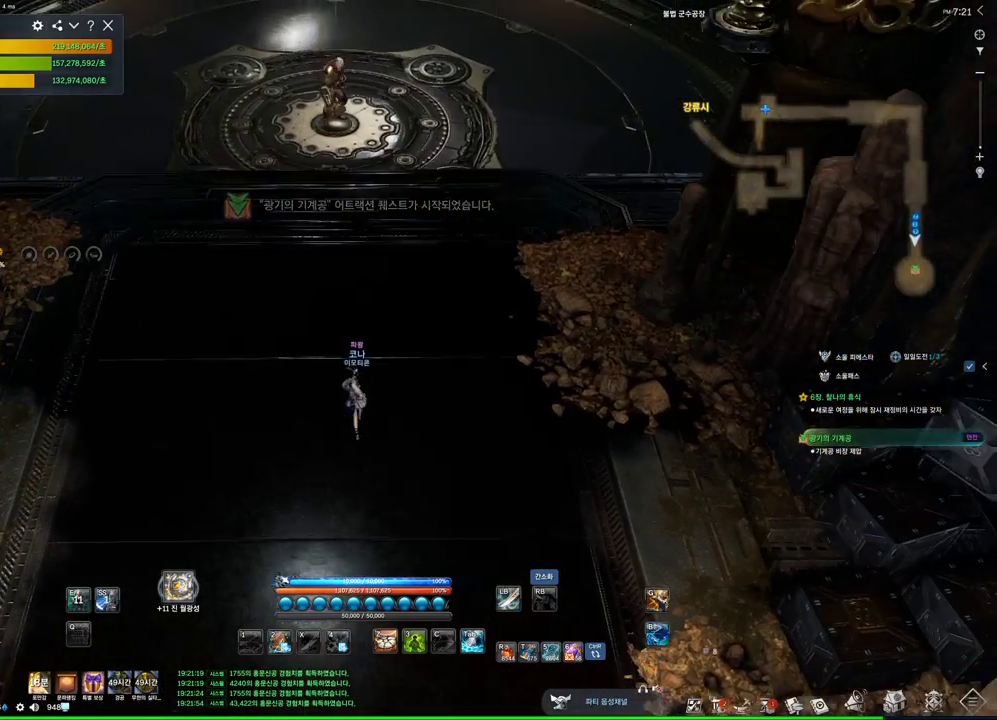
{"keys": ["a", "w"], "mouse": [], "events": [[134, "a", "down"]]}
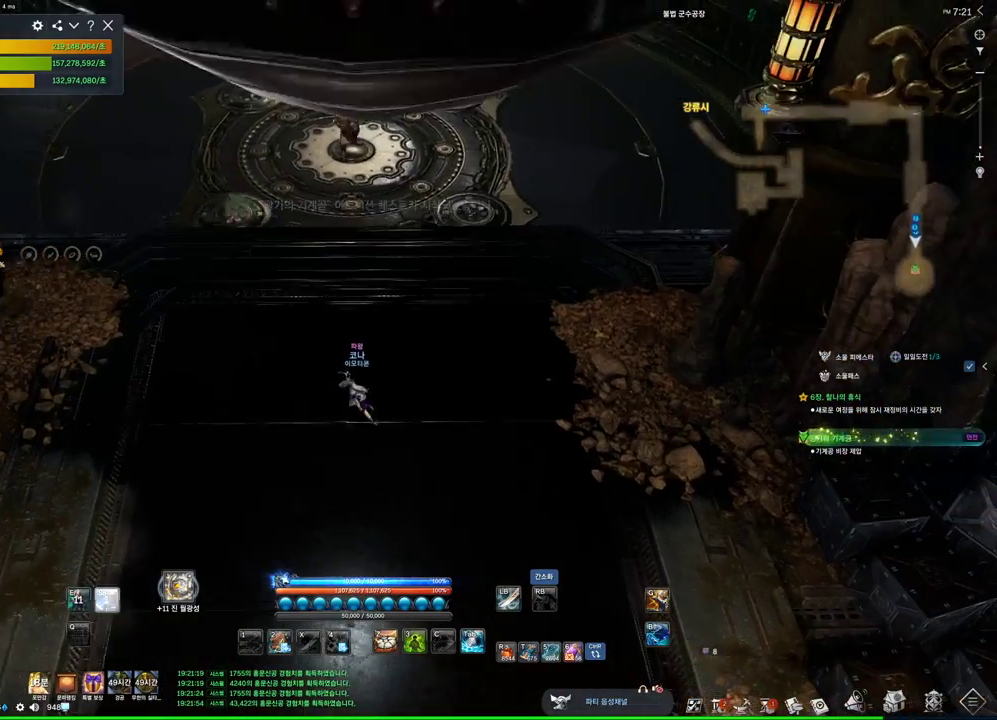
{"keys": ["a", "w"], "mouse": [], "events": [[67, "a", "up"], [367, "a", "down"]]}
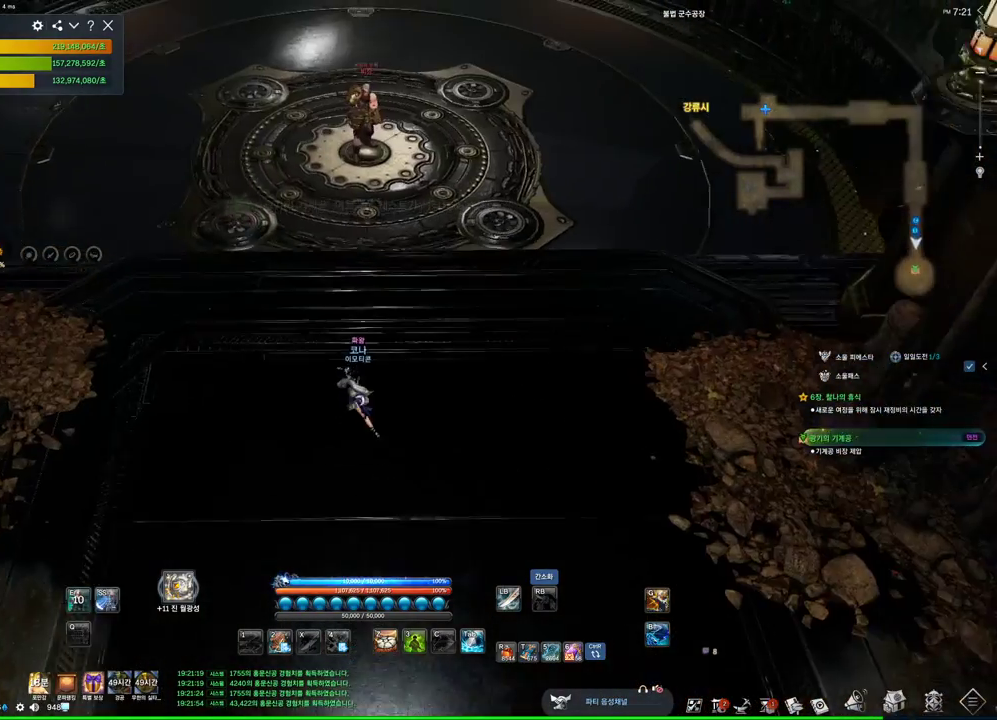
{"keys": ["w"], "mouse": [], "events": [[500, "a", "up"]]}
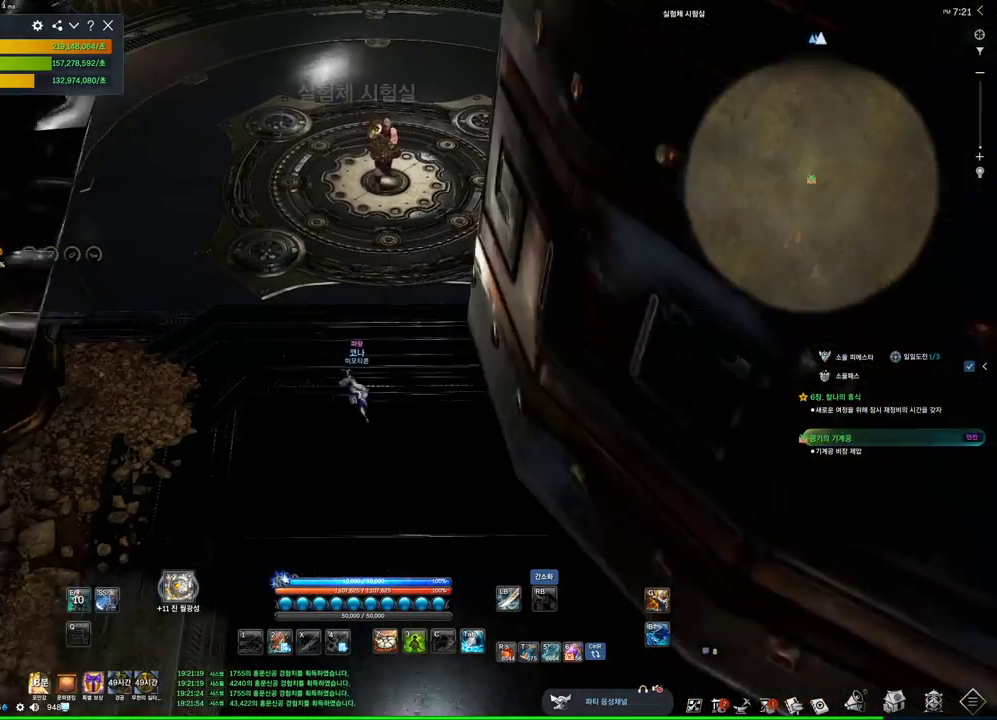
{"keys": ["a", "w"], "mouse": [], "events": [[234, "a", "down"]]}
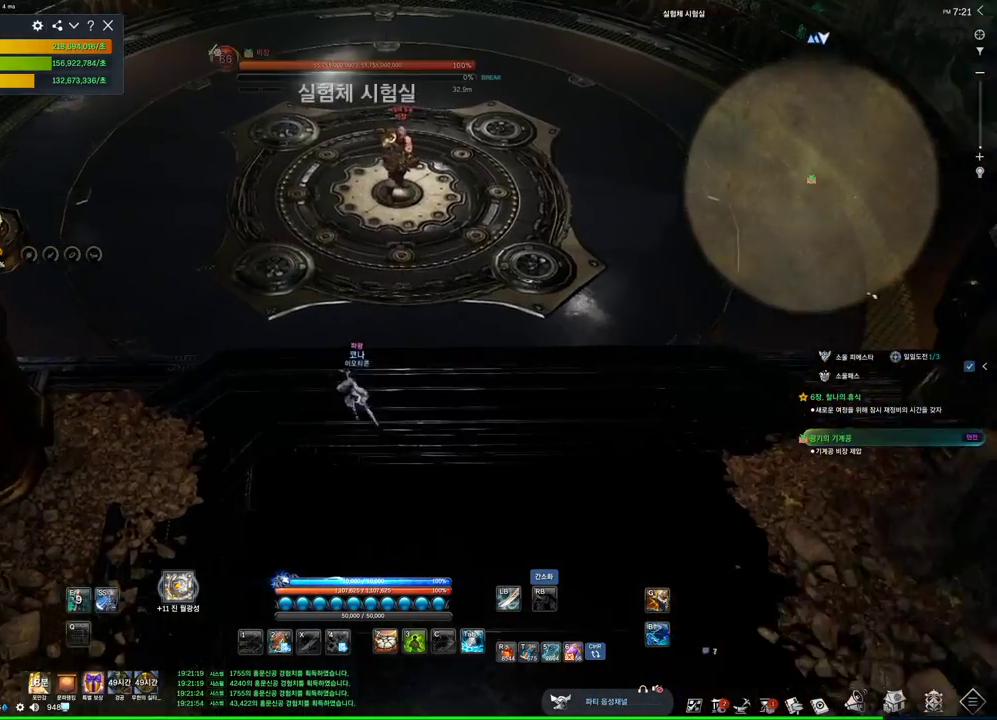
{"keys": ["a", "w"], "mouse": [], "events": []}
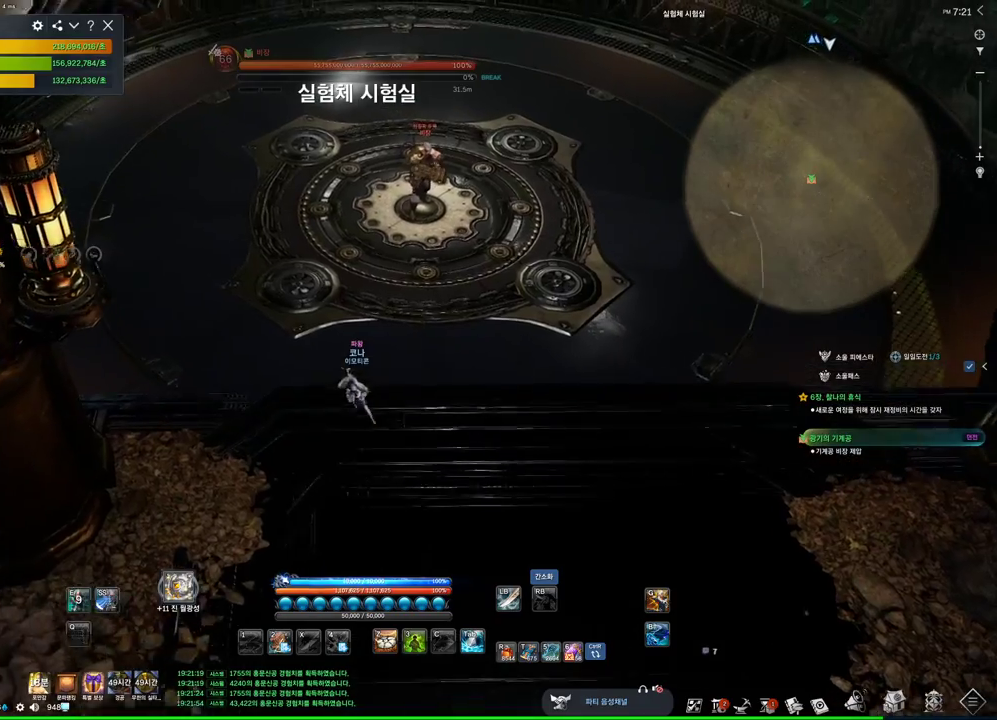
{"keys": ["a", "w"], "mouse": [], "events": []}
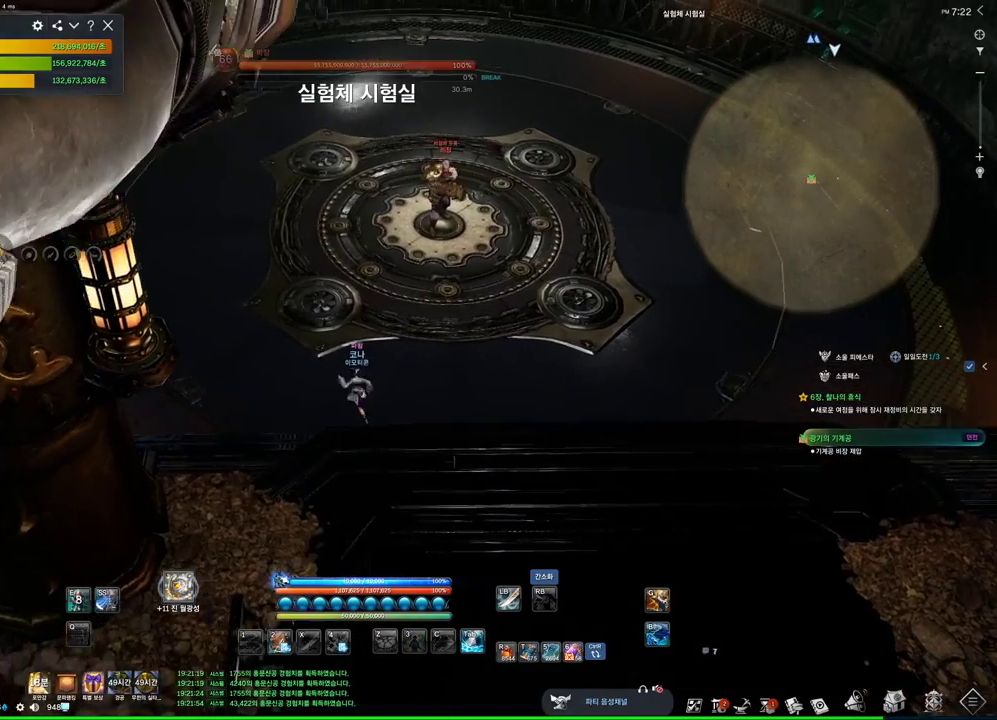
{"keys": ["a", "w"], "mouse": [], "events": []}
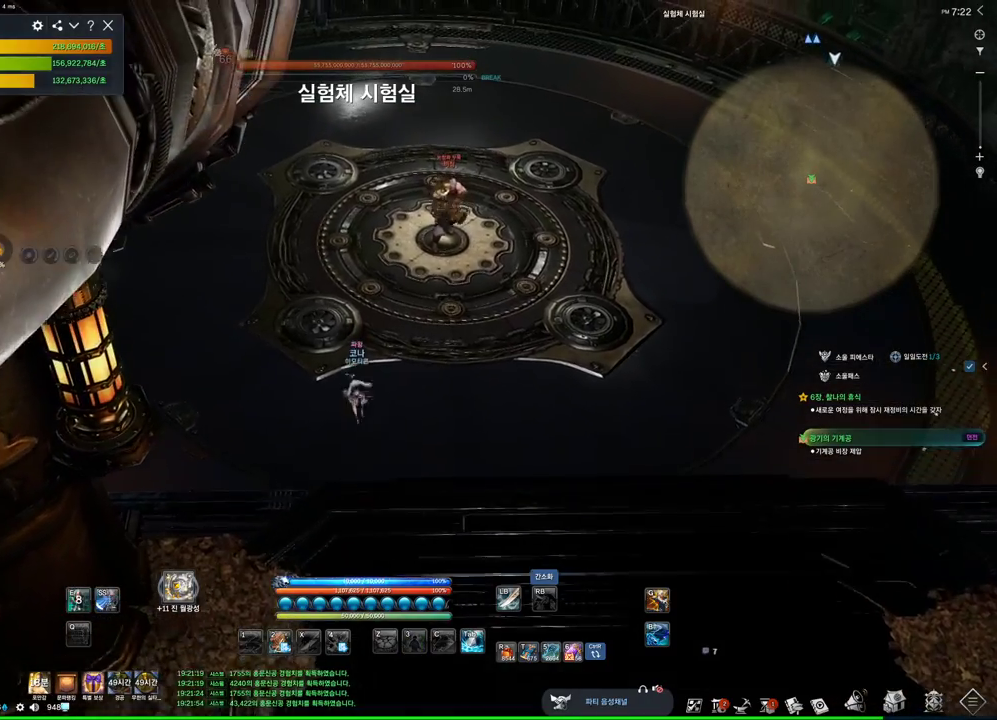
{"keys": ["a", "w"], "mouse": [], "events": []}
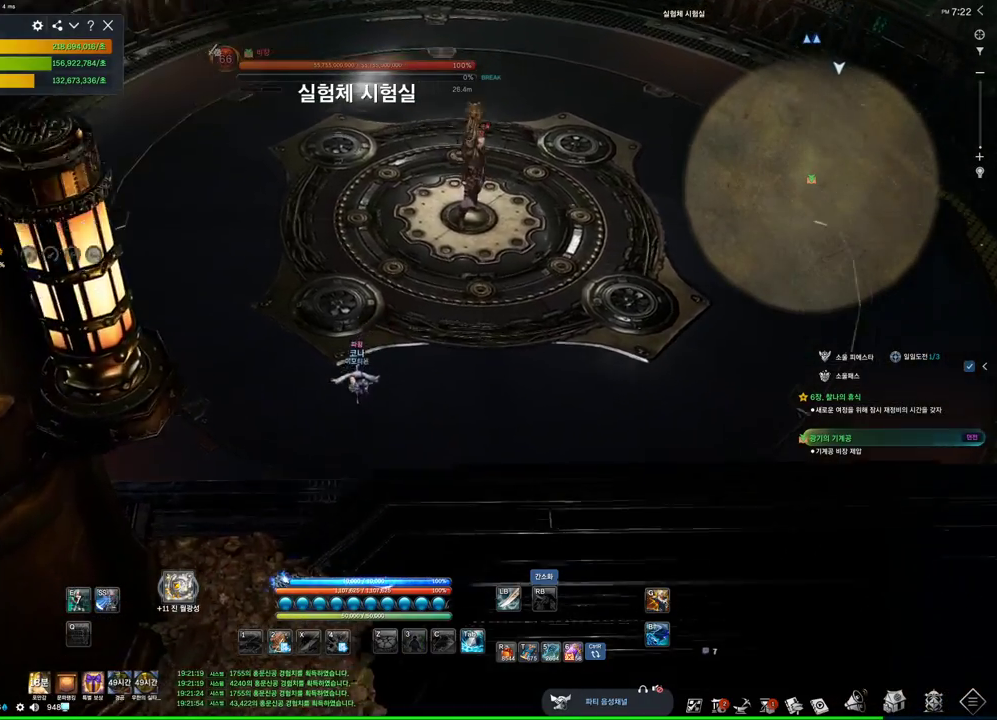
{"keys": [], "mouse": [], "events": [[234, "w", "up"], [300, "a", "up"], [400, "space", "down"], [500, "space", "up"]]}
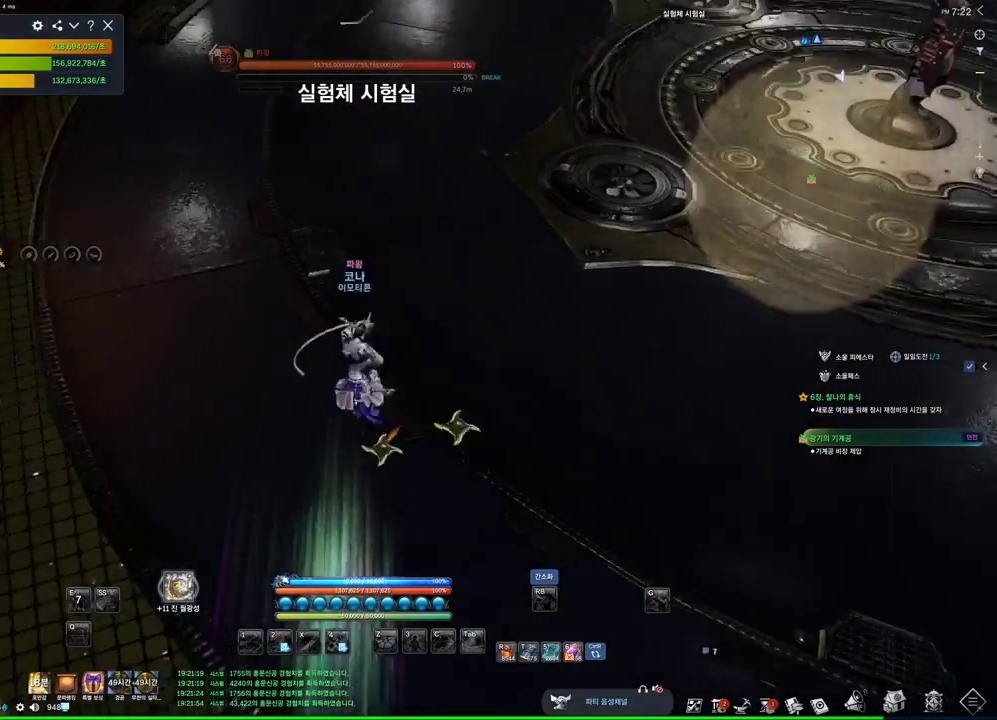
{"keys": ["w"], "mouse": ["mb4"], "events": [[234, "mouse_mb4", "down"], [267, "space", "down"], [367, "mouse_mb4", "up"], [434, "mouse_mb4", "down"], [434, "space", "up"], [434, "w", "down"], [467, "mouse_mb4", "up"], [500, "mouse_mb4", "down"]]}
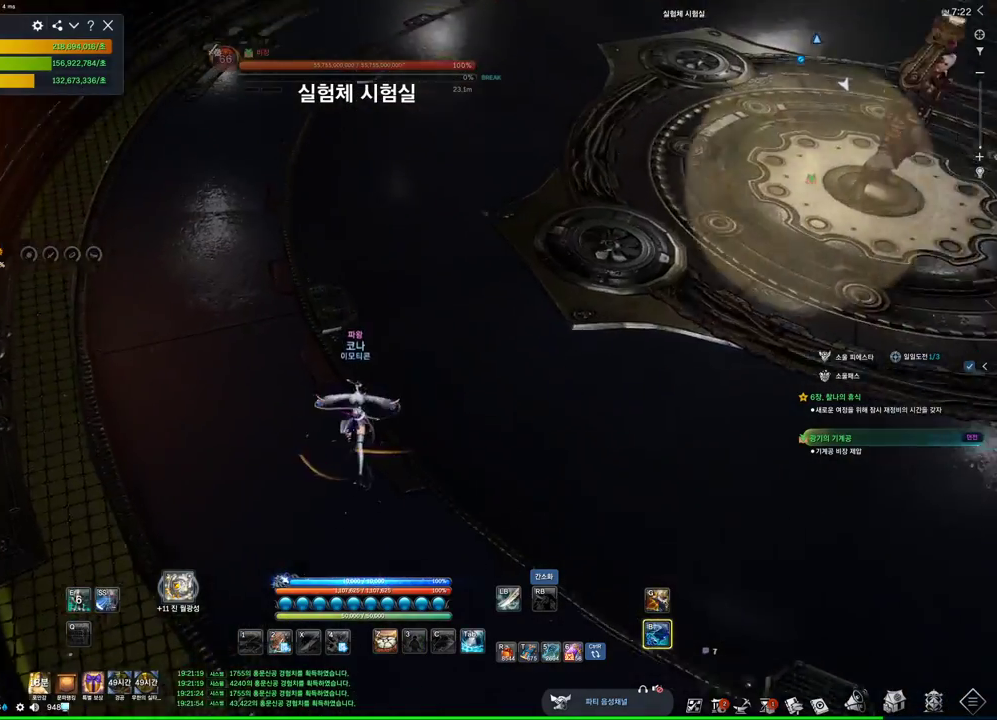
{"keys": ["w"], "mouse": ["mb4"], "events": [[100, "mouse_mb4", "up"], [100, "shift", "down"], [167, "mouse_mb4", "down"], [200, "mouse_mb4", "up"], [200, "shift", "up"], [300, "mouse_mb4", "down"], [334, "mouse_mb4", "up"], [467, "mouse_mb4", "down"]]}
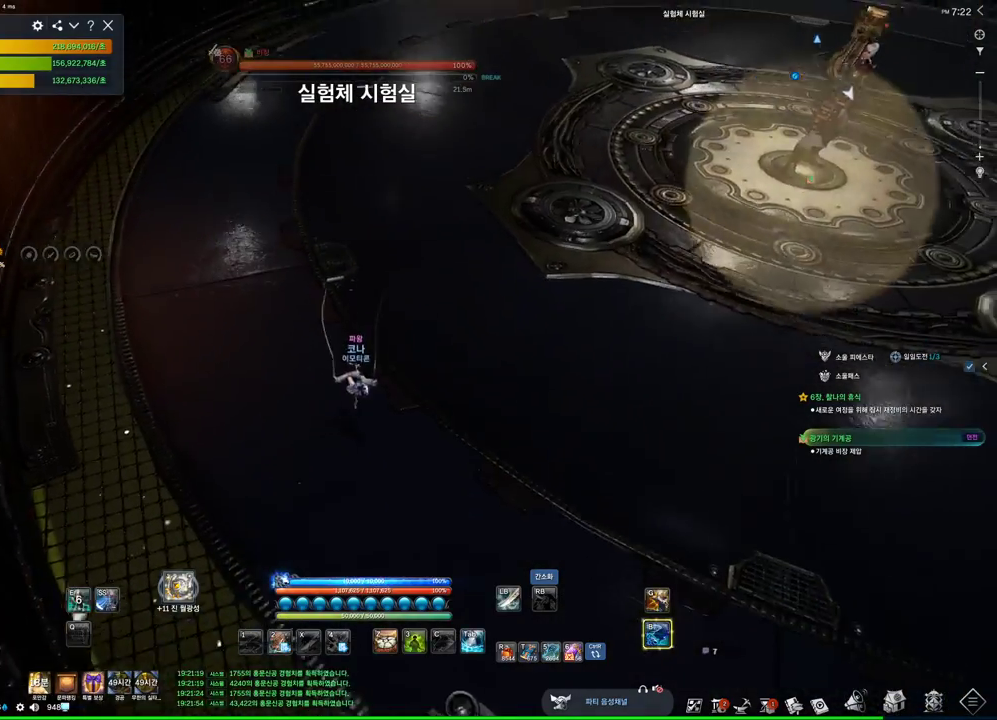
{"keys": ["space", "w"], "mouse": [], "events": [[34, "mouse_mb4", "up"], [500, "space", "down"]]}
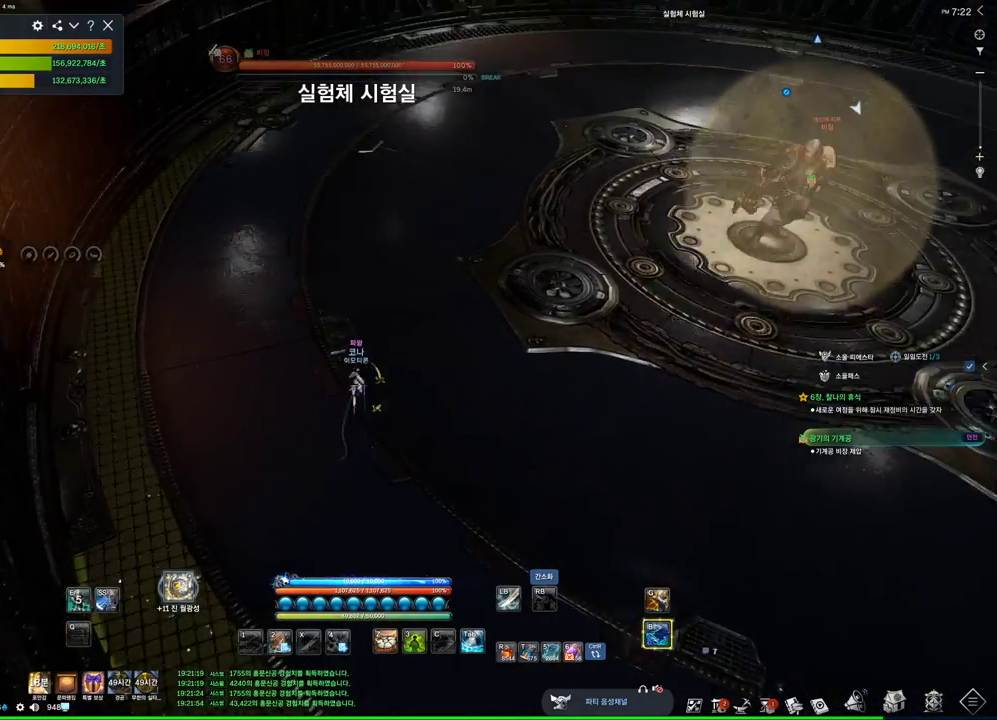
{"keys": ["w"], "mouse": [], "events": [[200, "space", "up"], [234, "mouse_mb4", "down"], [267, "mouse_mb4", "up"]]}
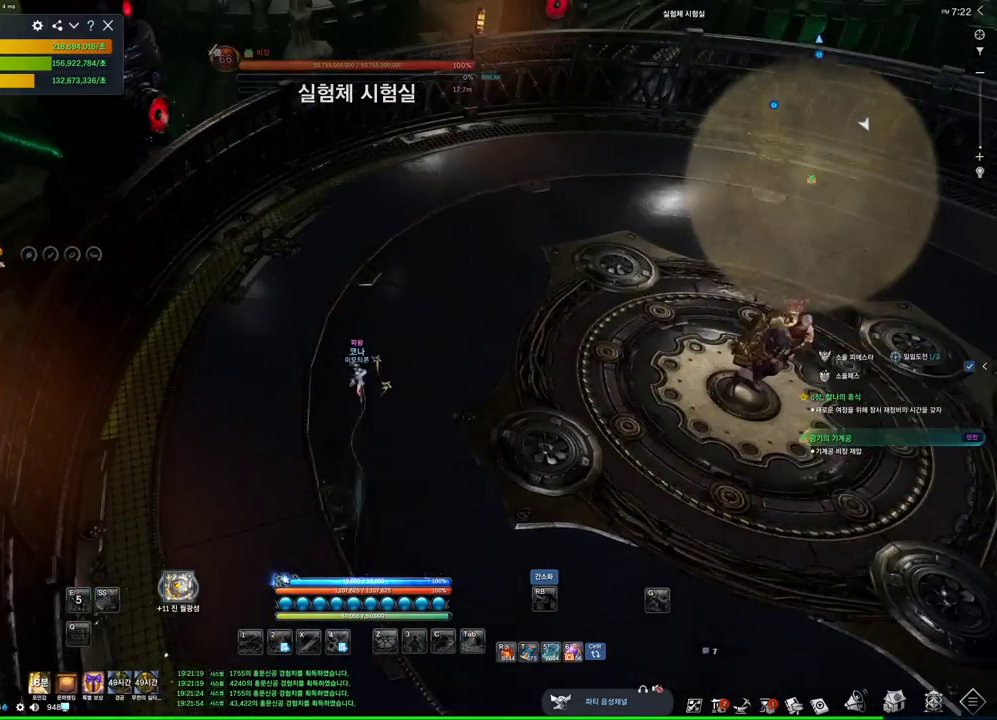
{"keys": ["w"], "mouse": [], "events": []}
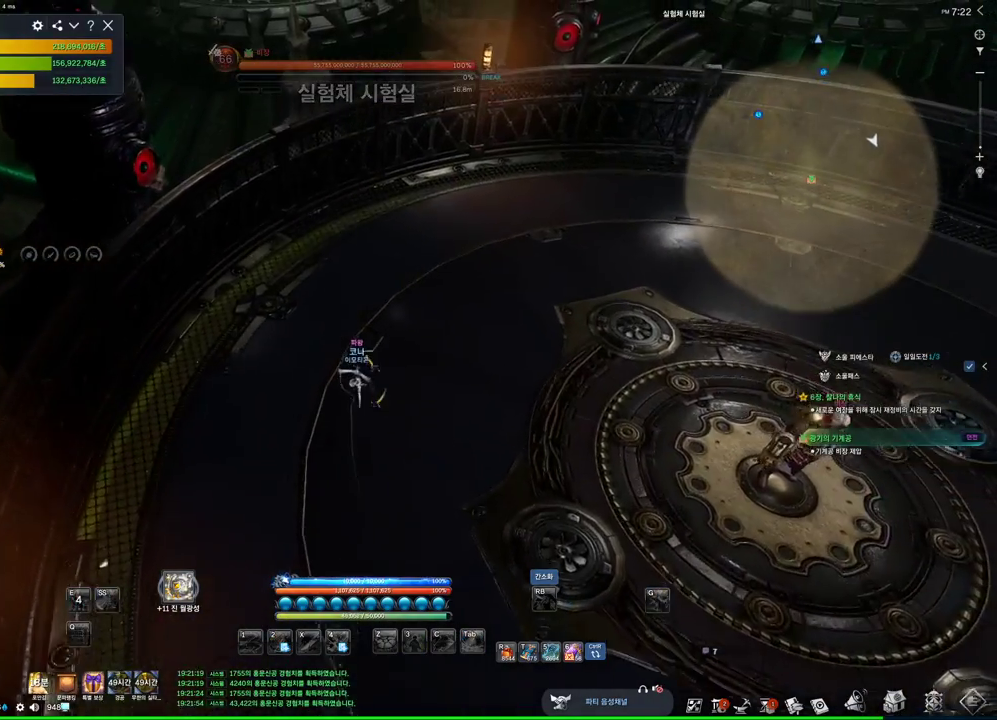
{"keys": ["w"], "mouse": [], "events": []}
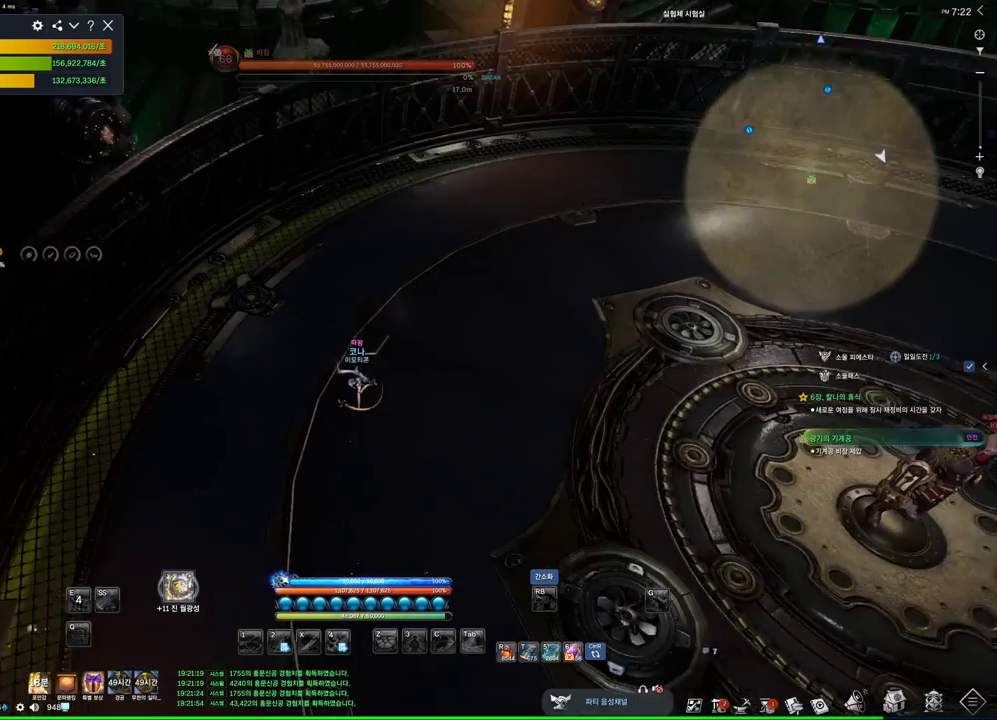
{"keys": ["w"], "mouse": [], "events": [[100, "mouse_mb4", "down"], [200, "mouse_mb4", "up"], [334, "mouse_mb4", "down"], [367, "mouse_mb4", "up"]]}
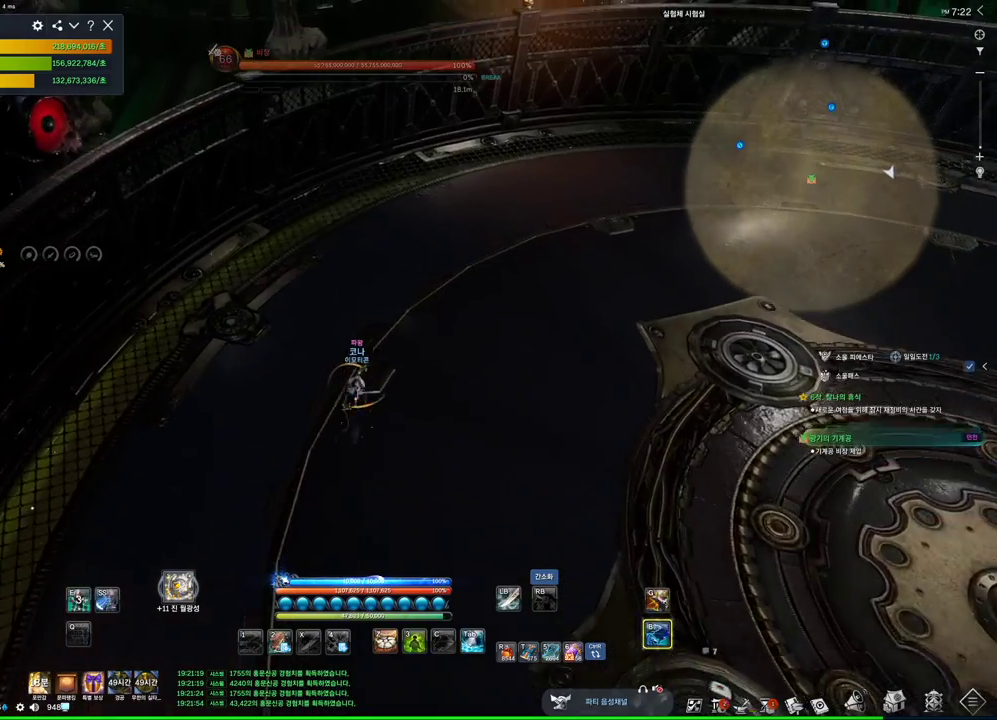
{"keys": ["space", "w"], "mouse": [], "events": [[100, "d", "down"], [434, "space", "down"], [467, "d", "up"]]}
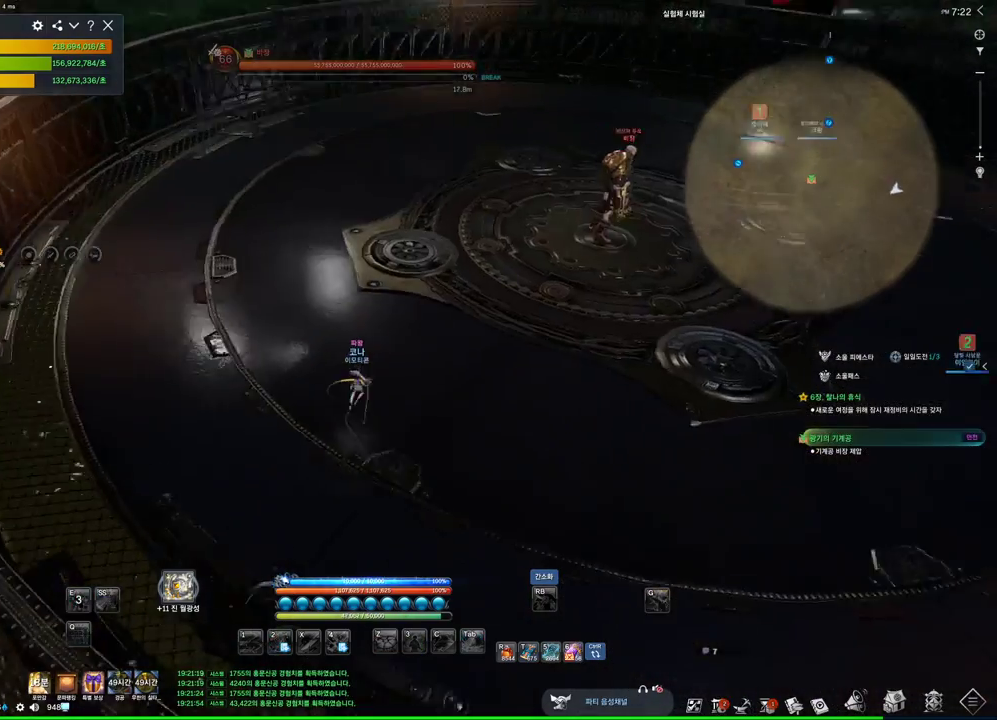
{"keys": ["a", "w"], "mouse": [], "events": [[67, "a", "down"], [67, "space", "up"], [234, "a", "up"], [467, "a", "down"]]}
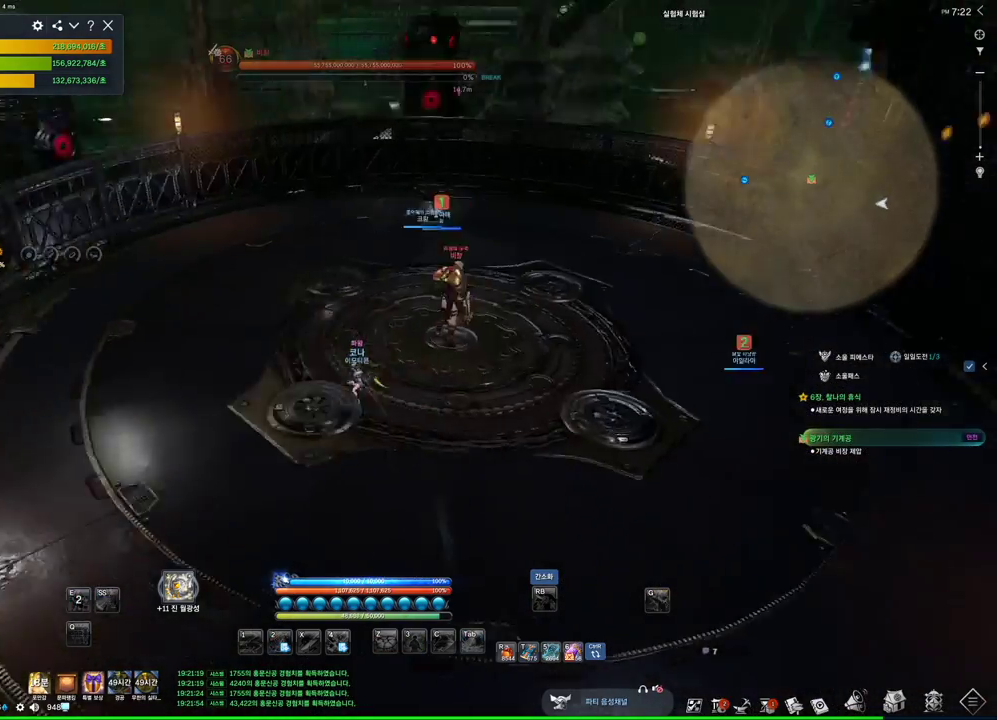
{"keys": ["a", "w"], "mouse": [], "events": [[334, "mouse_mb4", "down"], [367, "mouse_mb4", "up"], [434, "mouse_mb4", "down"], [500, "mouse_mb4", "up"]]}
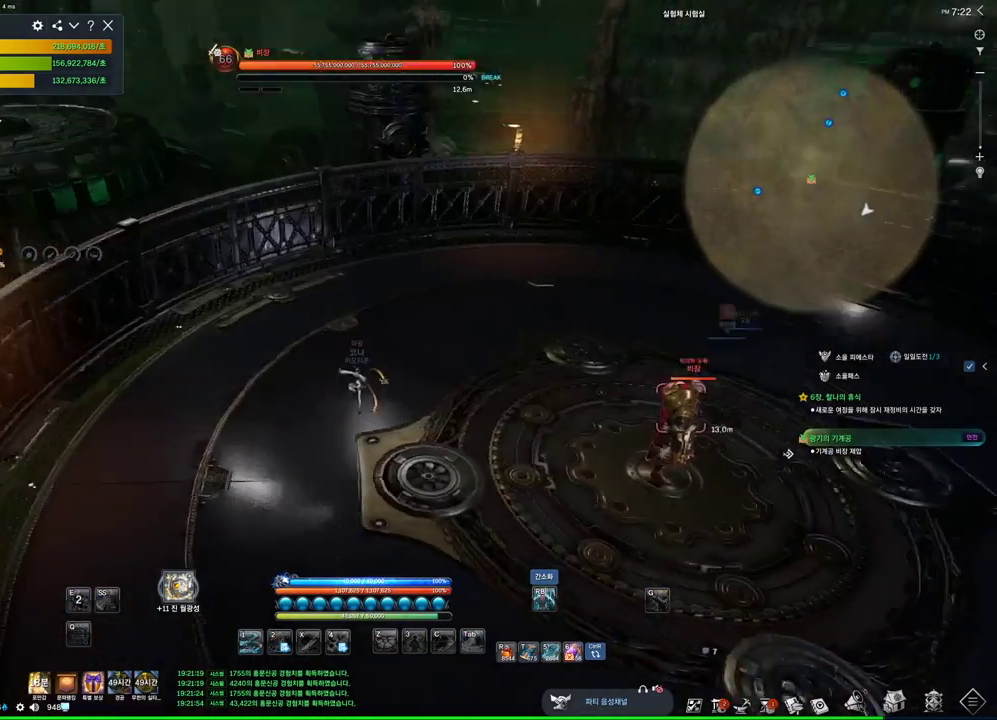
{"keys": ["a"], "mouse": [], "events": [[100, "w", "up"], [334, "mouse_mb4", "down"], [434, "mouse_mb4", "up"]]}
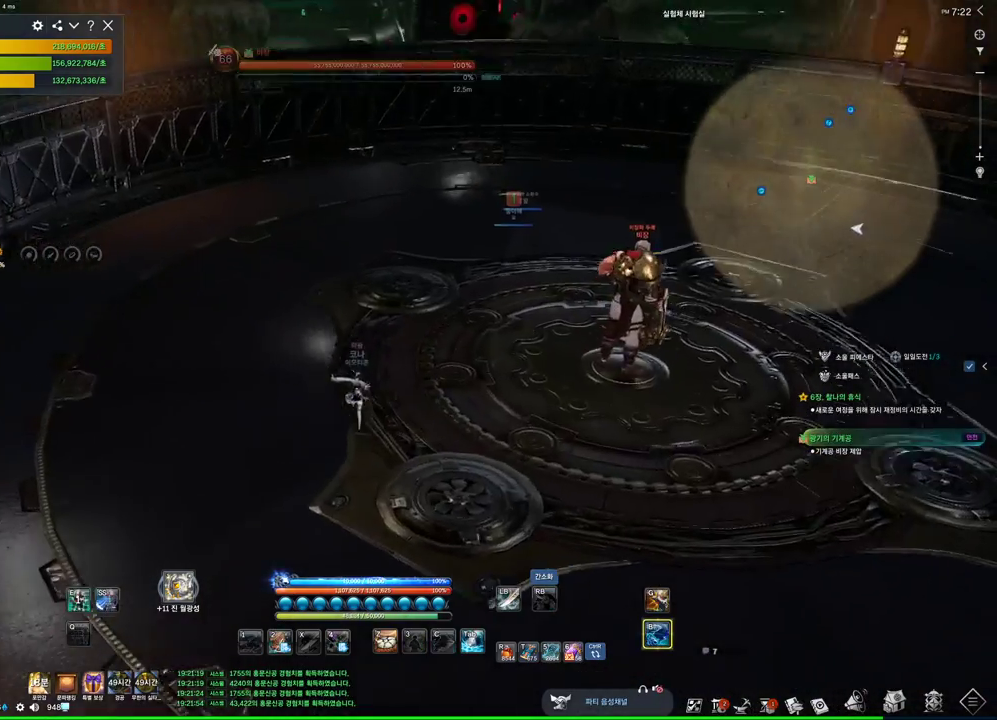
{"keys": ["a"], "mouse": [], "events": []}